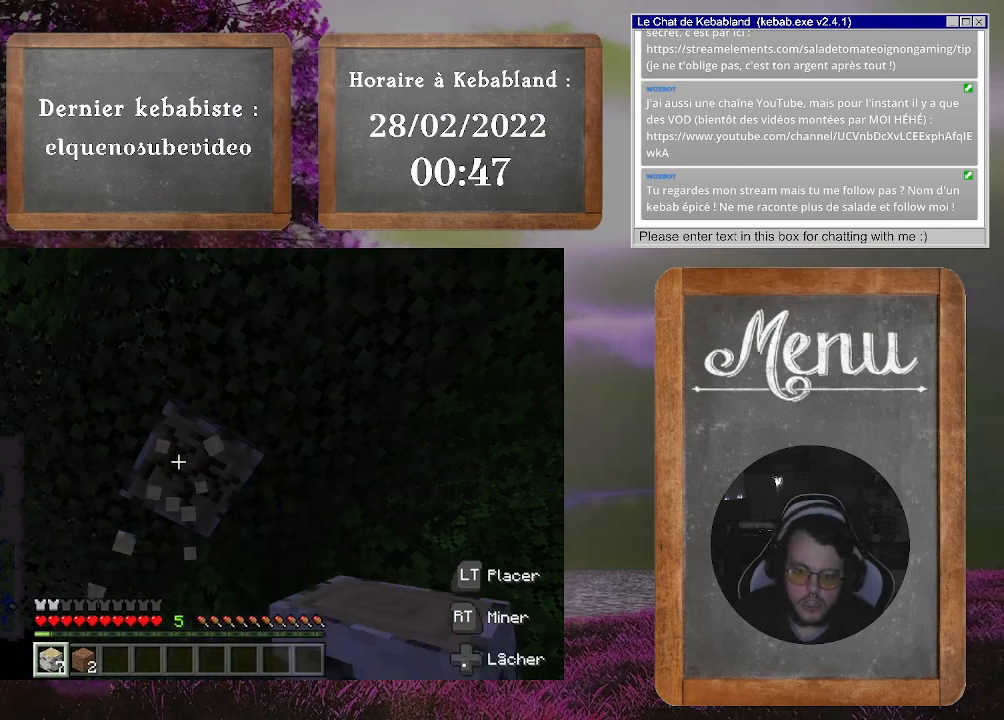
Gameplay with a controller (Xbox layout); each line is a JSON object with the inputs held at the frame after it. "events" lists button and stick changes between this image and that frame as [ms after this image, input, new state], when the widget could be followed in between. Not read: L3.
{"buttons": ["R2"], "left_stick": "center", "right_stick": "center", "events": []}
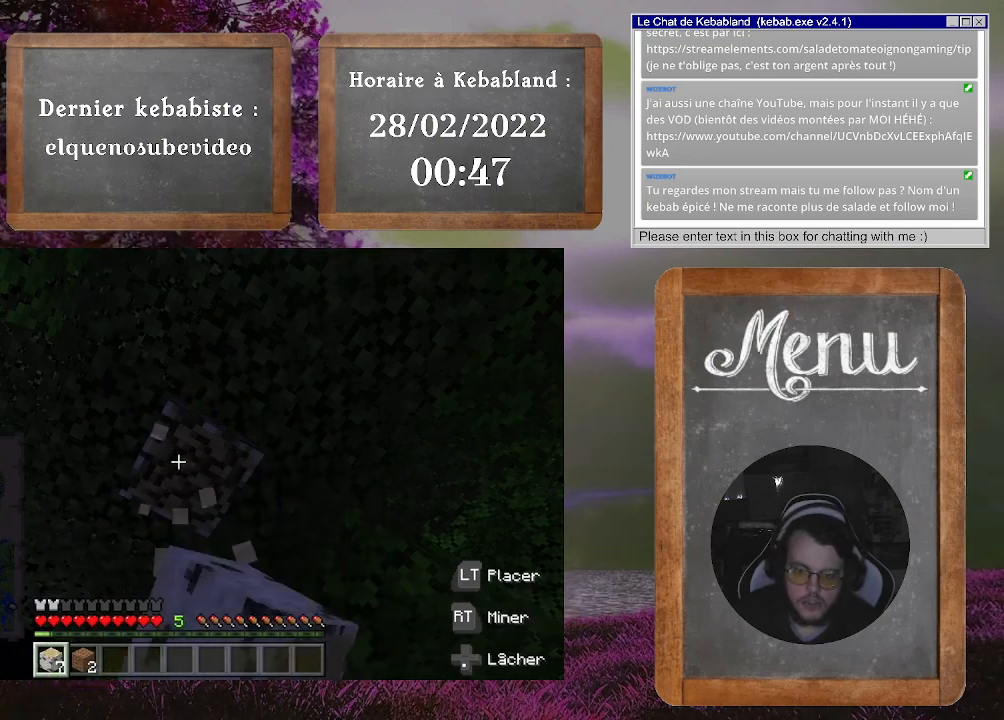
{"buttons": ["R2"], "left_stick": "center", "right_stick": "center", "events": []}
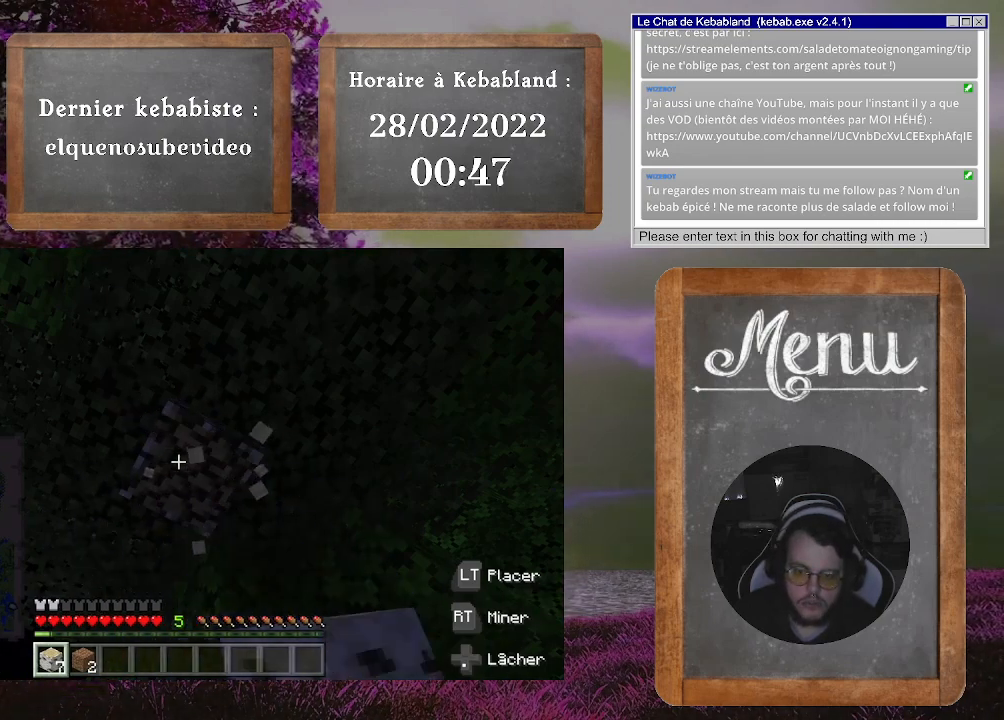
{"buttons": ["R2"], "left_stick": "center", "right_stick": "center", "events": []}
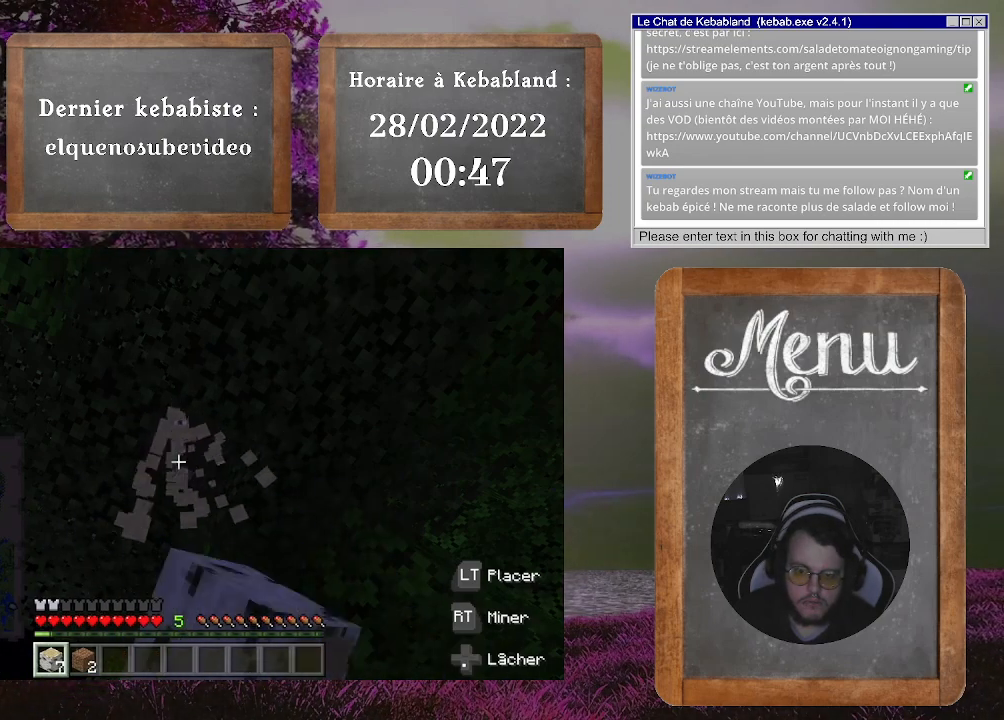
{"buttons": ["R2"], "left_stick": "center", "right_stick": "center", "events": []}
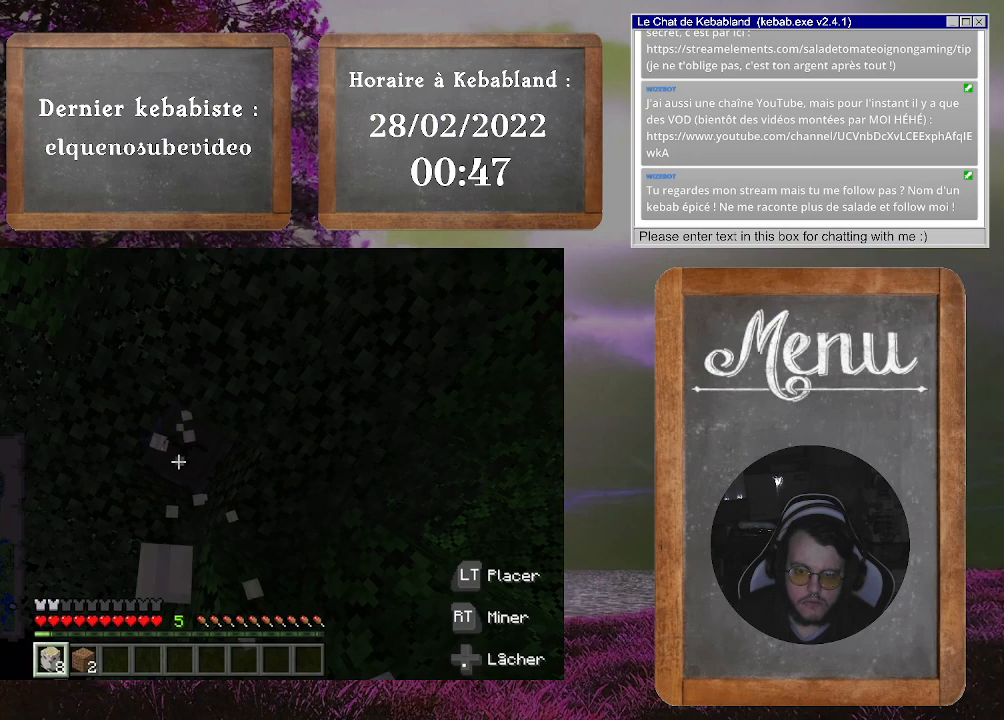
{"buttons": ["R2"], "left_stick": "center", "right_stick": "center", "events": [[100, "right_stick", "up"], [267, "right_stick", "center"]]}
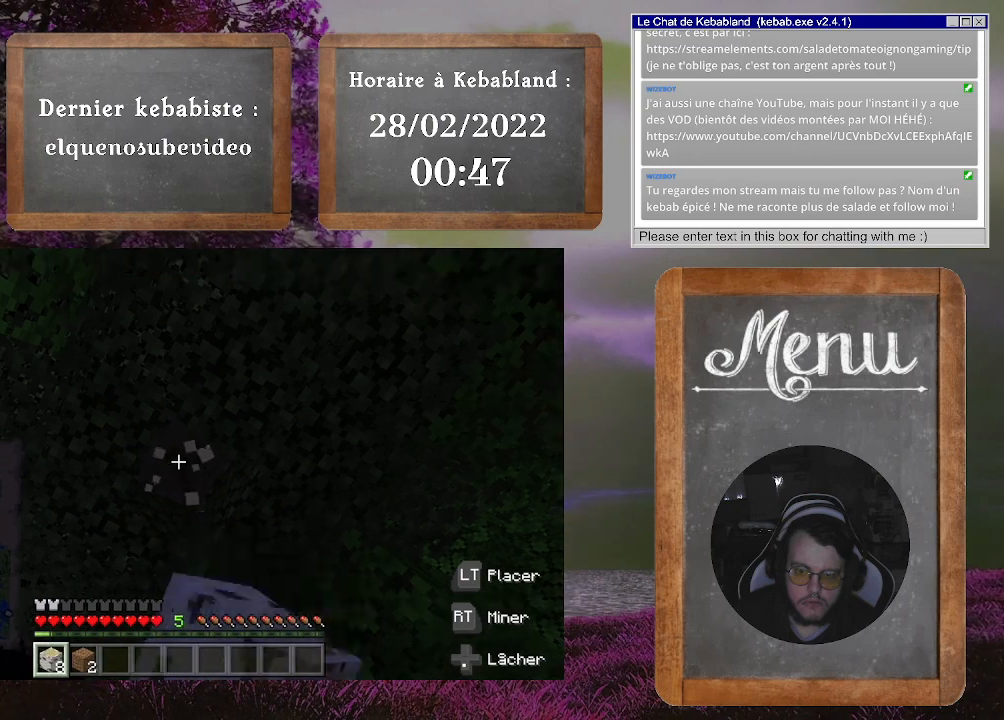
{"buttons": ["R2"], "left_stick": "center", "right_stick": "center", "events": []}
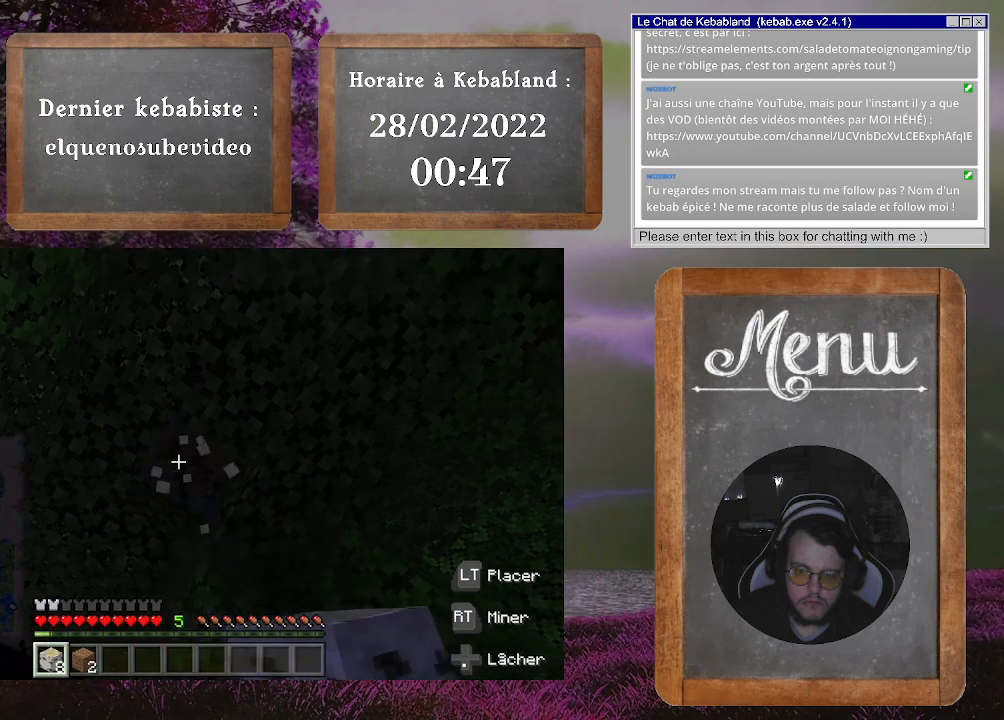
{"buttons": ["R2"], "left_stick": "center", "right_stick": "center", "events": []}
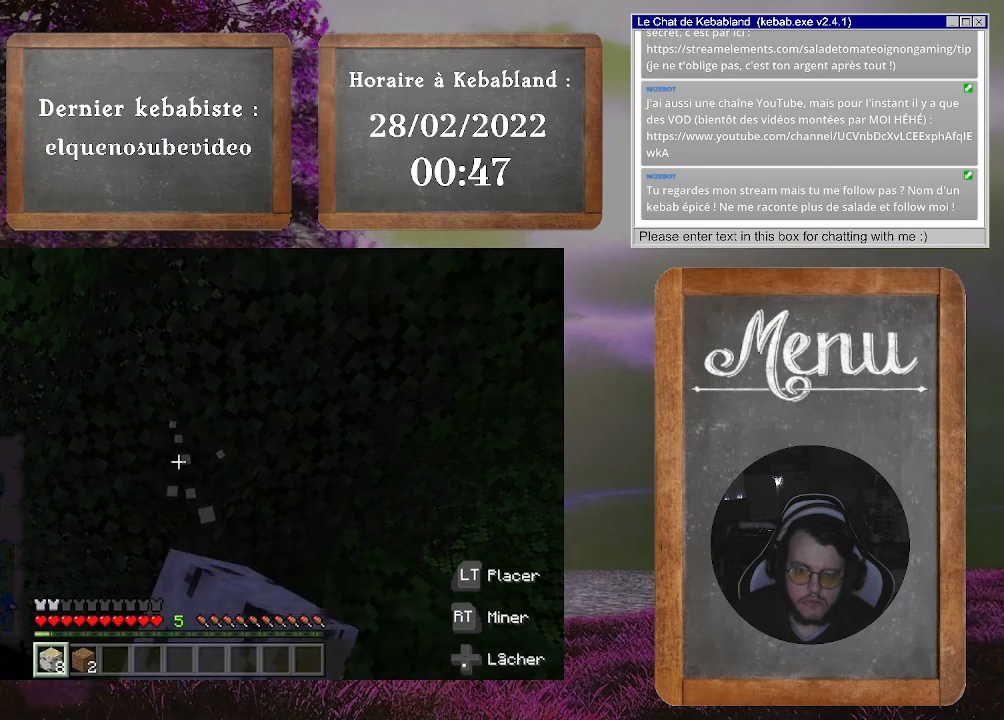
{"buttons": ["R2"], "left_stick": "center", "right_stick": "center", "events": []}
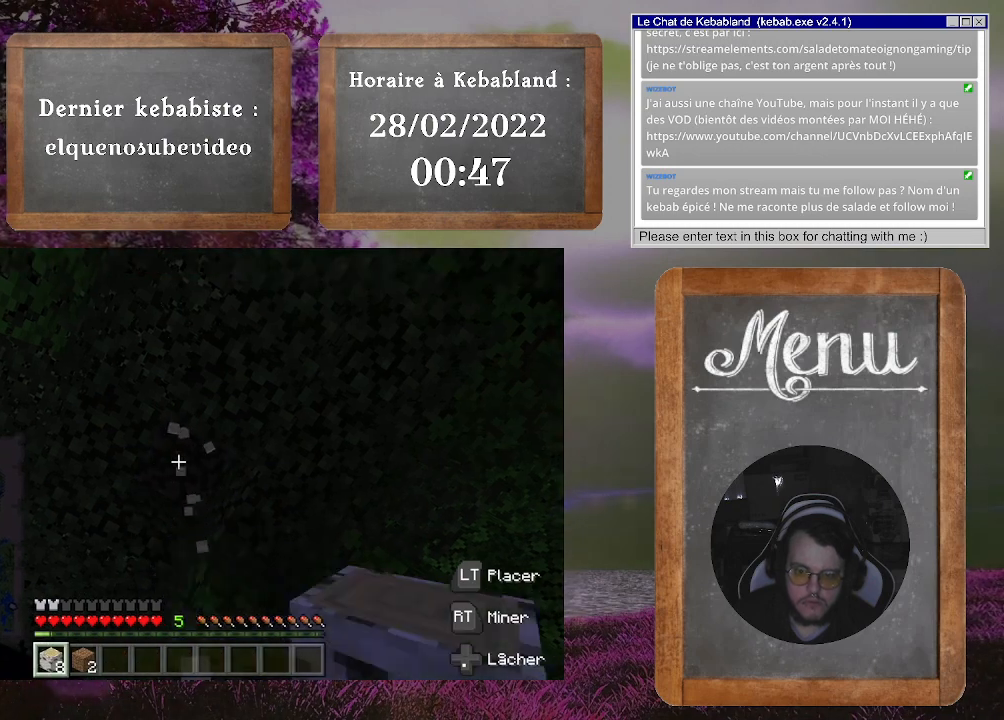
{"buttons": ["R2"], "left_stick": "center", "right_stick": "center", "events": []}
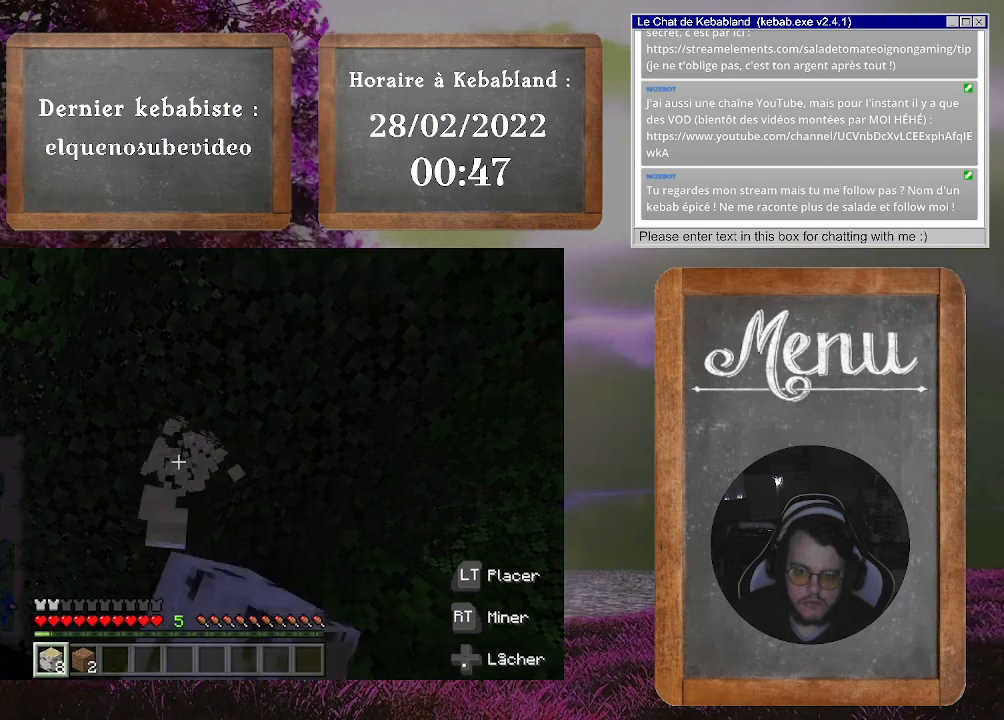
{"buttons": [], "left_stick": "center", "right_stick": "down", "events": [[100, "R2", "up"], [500, "right_stick", "down"]]}
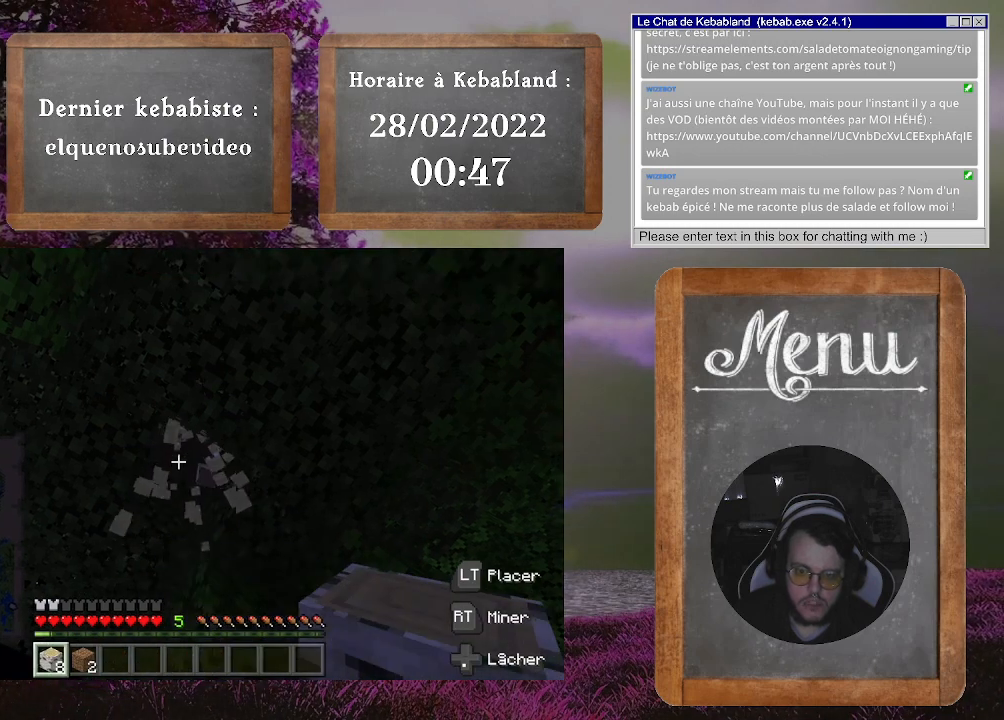
{"buttons": [], "left_stick": "center", "right_stick": "down", "events": []}
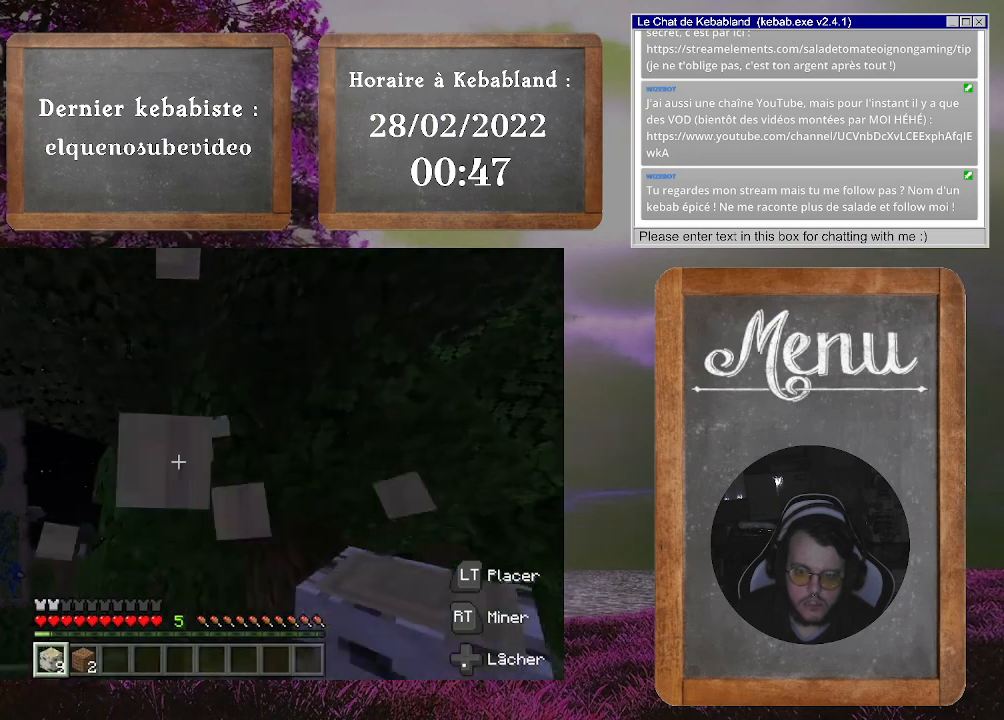
{"buttons": [], "left_stick": "up", "right_stick": "center", "events": [[367, "left_stick", "up"], [400, "right_stick", "center"]]}
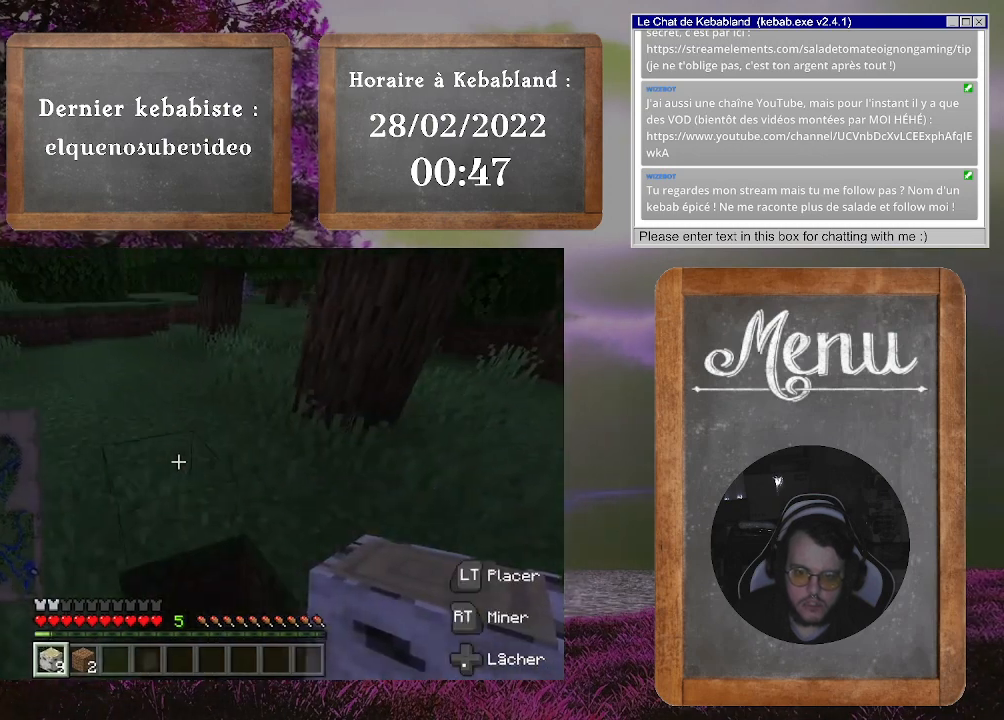
{"buttons": [], "left_stick": "center", "right_stick": "down", "events": [[67, "right_stick", "down"], [333, "left_stick", "center"]]}
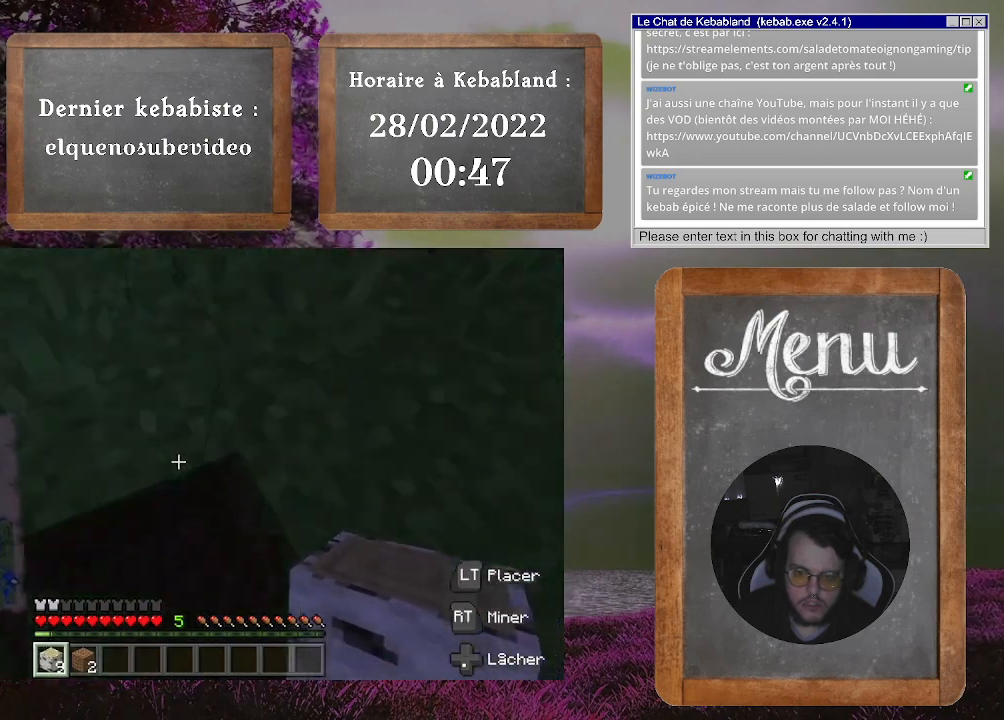
{"buttons": [], "left_stick": "down", "right_stick": "center", "events": [[67, "left_stick", "down"], [67, "right_stick", "center"], [300, "A", "down"], [400, "A", "up"]]}
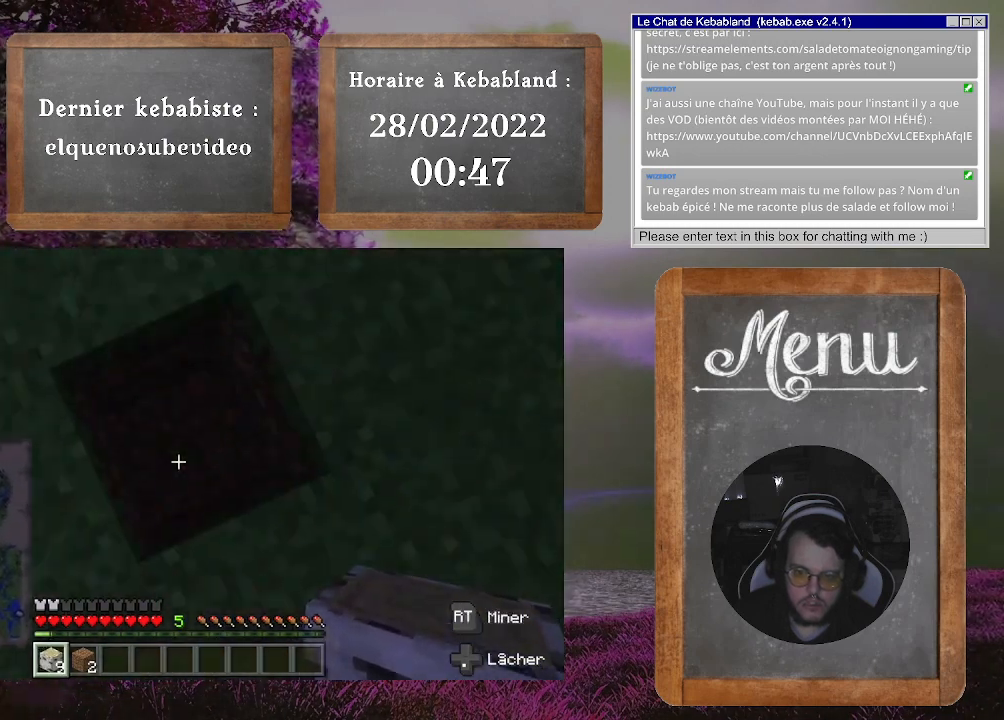
{"buttons": [], "left_stick": "up-left", "right_stick": "up-left", "events": [[67, "right_stick", "left"], [200, "right_stick", "up-left"], [267, "left_stick", "up-left"]]}
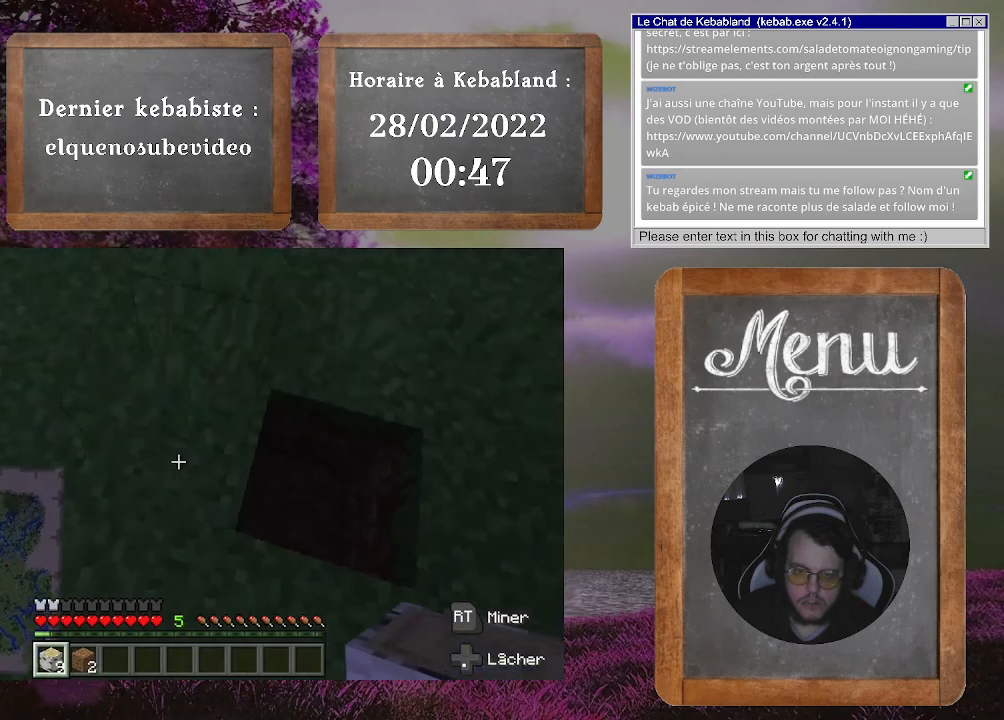
{"buttons": [], "left_stick": "up-right", "right_stick": "right", "events": [[33, "right_stick", "up"], [67, "left_stick", "up-right"], [200, "right_stick", "right"]]}
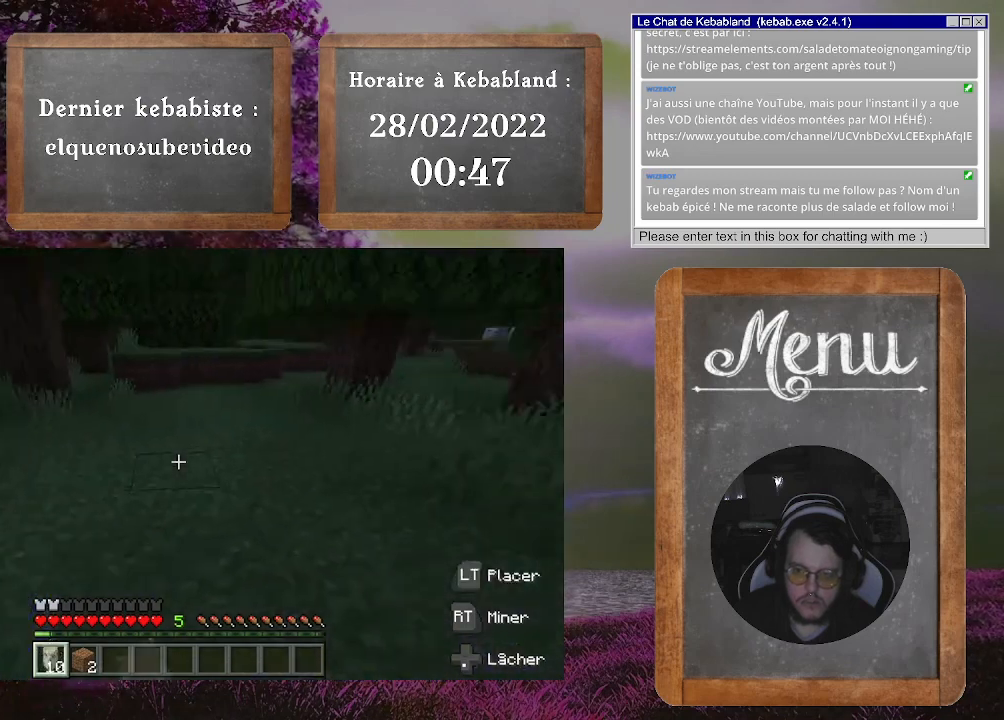
{"buttons": [], "left_stick": "center", "right_stick": "center", "events": [[67, "right_stick", "center"], [133, "left_stick", "center"]]}
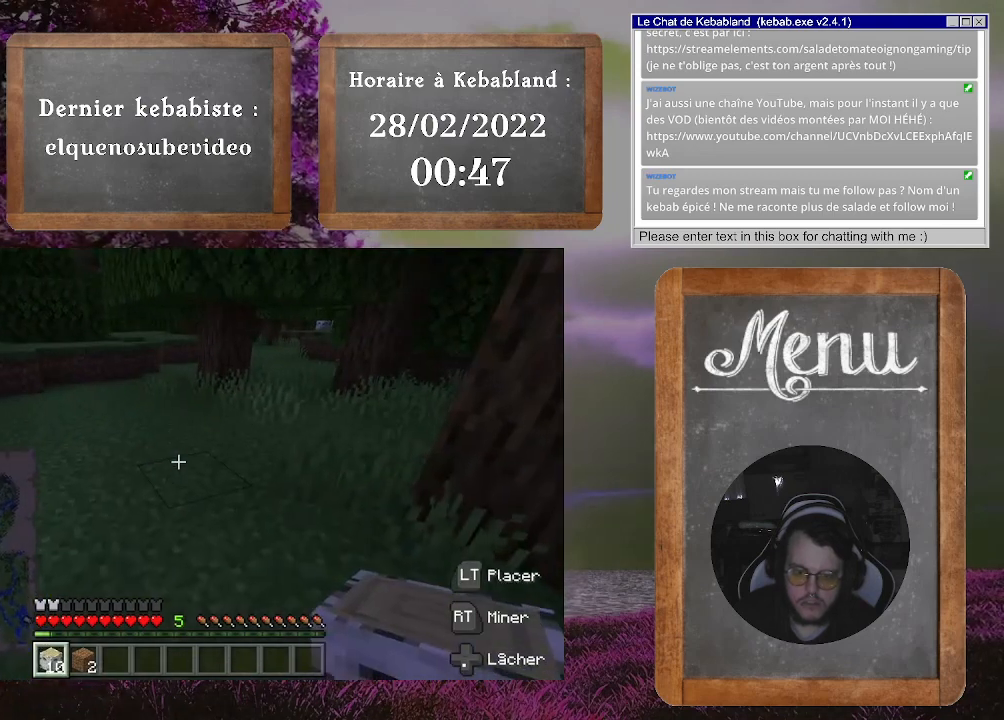
{"buttons": [], "left_stick": "up-left", "right_stick": "right", "events": [[167, "left_stick", "left"], [167, "right_stick", "right"], [367, "left_stick", "up-left"]]}
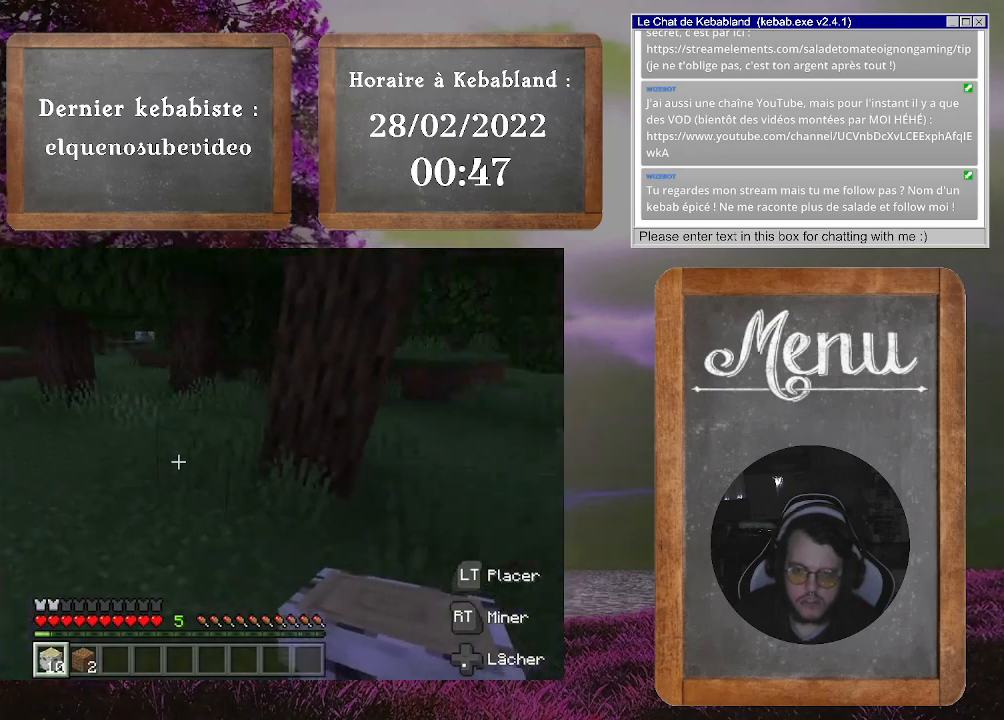
{"buttons": [], "left_stick": "center", "right_stick": "center", "events": [[33, "right_stick", "center"], [200, "left_stick", "center"], [333, "Y", "down"], [433, "Y", "up"]]}
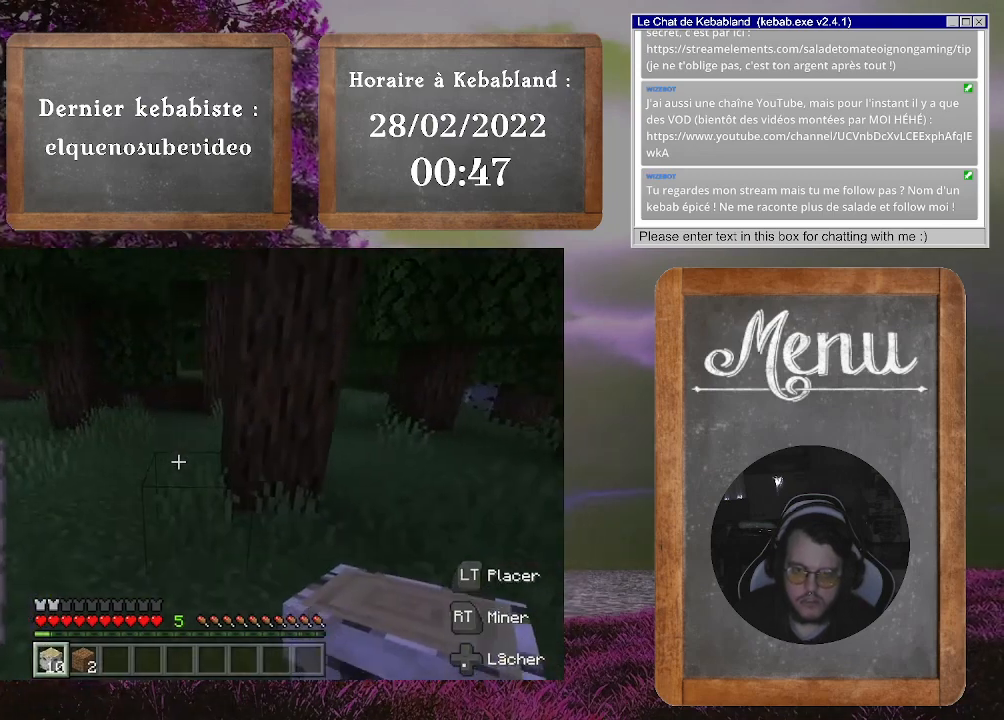
{"buttons": [], "left_stick": "down-right", "right_stick": "center", "events": [[500, "left_stick", "down-right"]]}
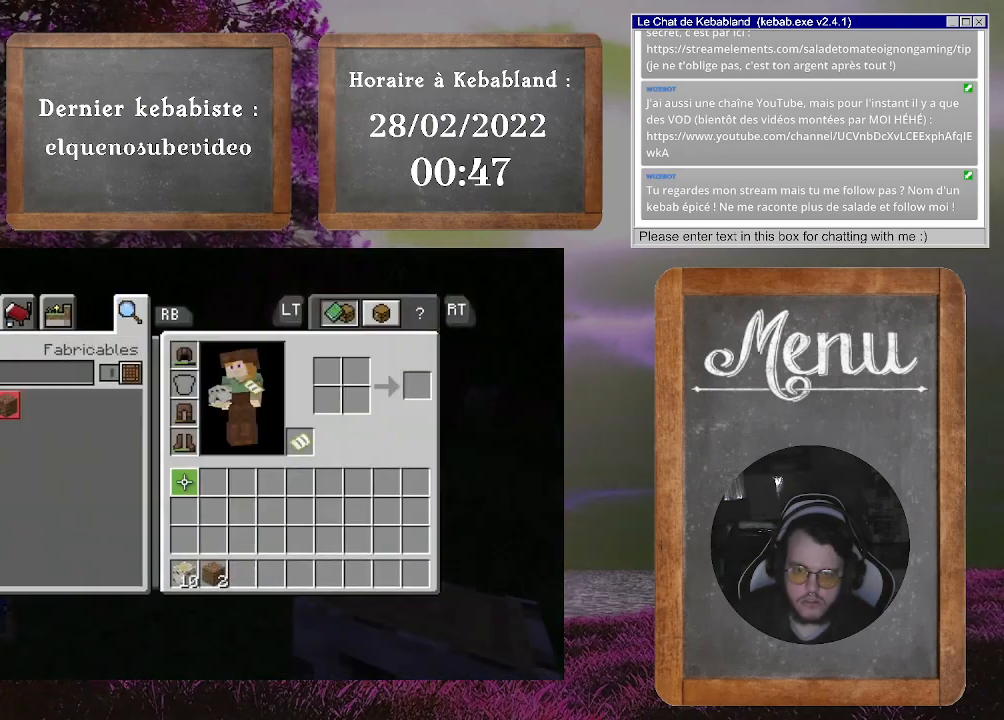
{"buttons": [], "left_stick": "down", "right_stick": "center", "events": [[233, "left_stick", "down"]]}
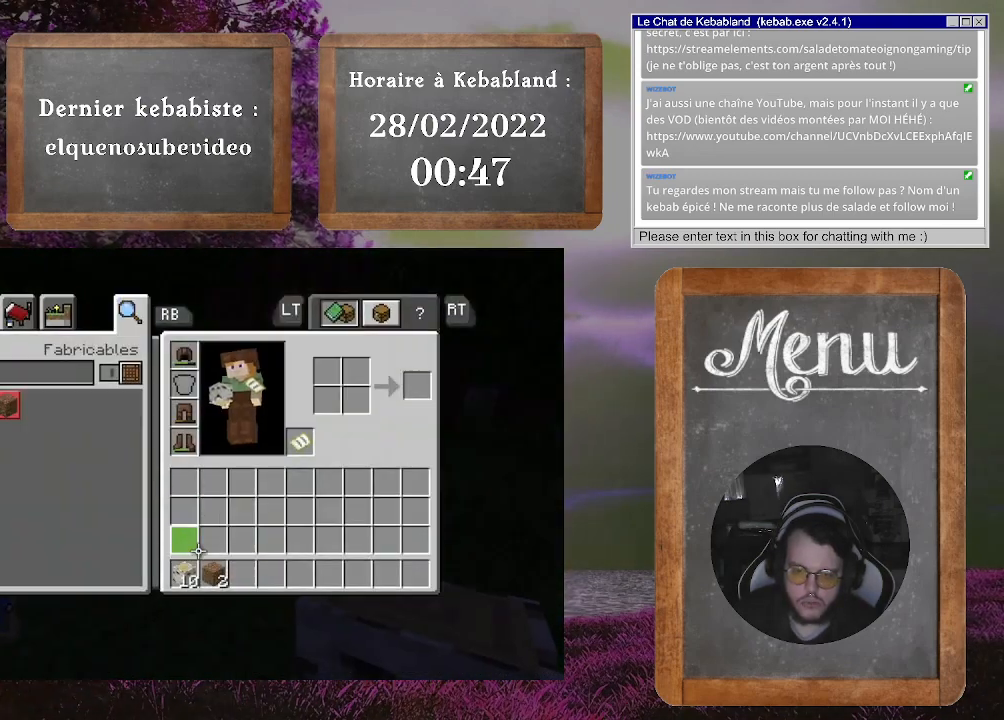
{"buttons": [], "left_stick": "up", "right_stick": "center", "events": [[67, "left_stick", "center"], [367, "left_stick", "up"]]}
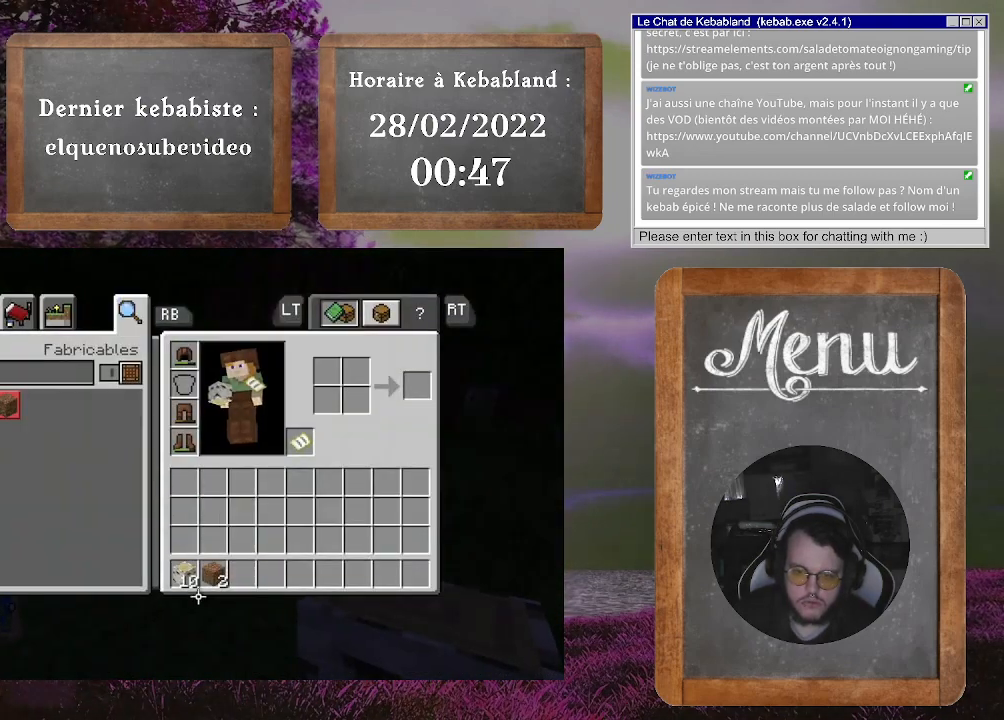
{"buttons": [], "left_stick": "up-right", "right_stick": "center", "events": [[67, "left_stick", "up-left"], [200, "left_stick", "center"], [300, "A", "down"], [400, "left_stick", "up-right"], [433, "A", "up"]]}
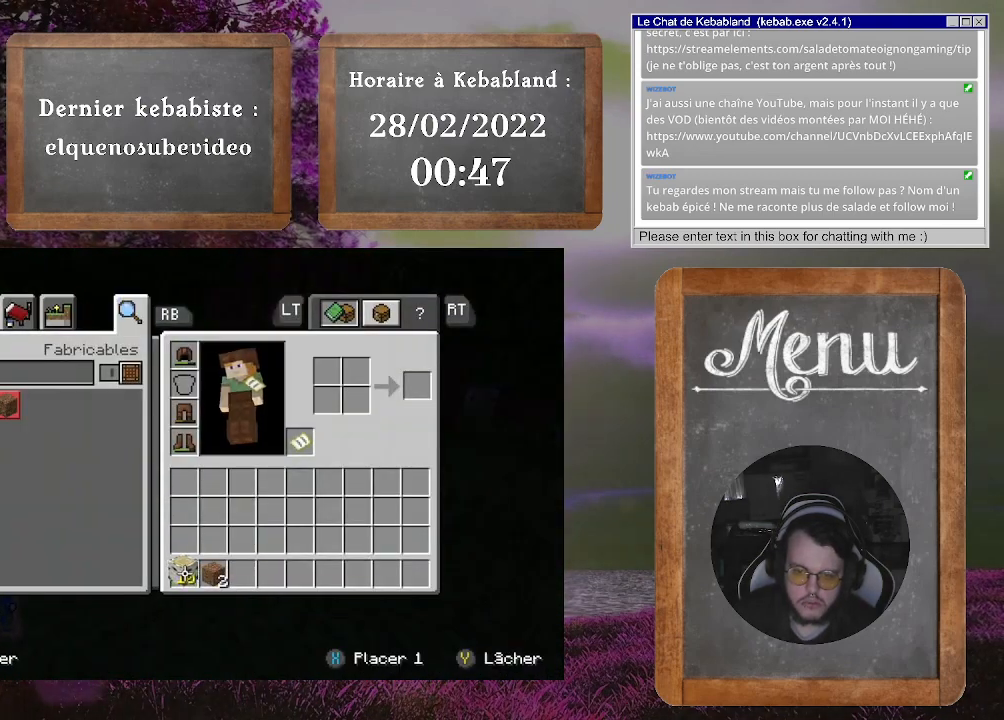
{"buttons": [], "left_stick": "up-right", "right_stick": "center", "events": []}
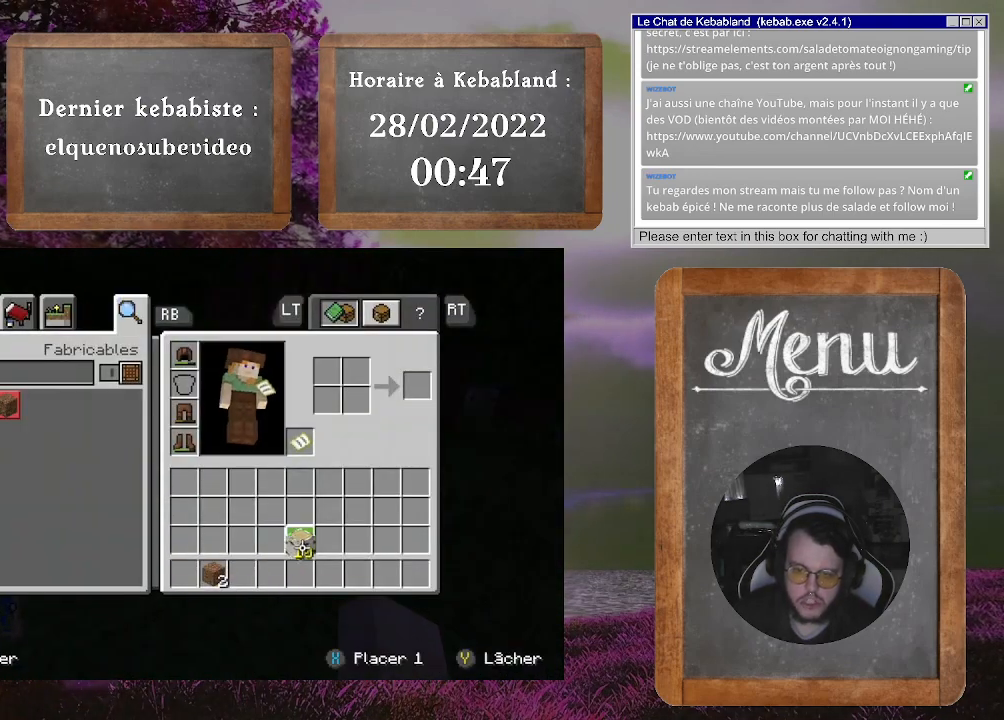
{"buttons": [], "left_stick": "center", "right_stick": "center", "events": [[433, "left_stick", "center"]]}
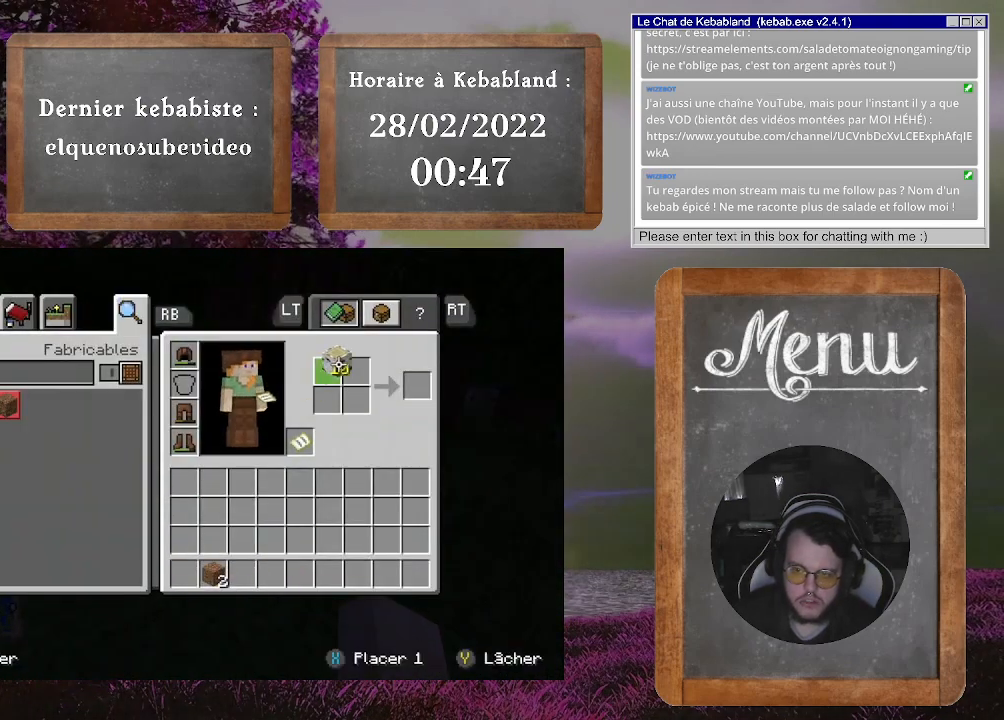
{"buttons": [], "left_stick": "center", "right_stick": "center", "events": [[167, "X", "down"], [267, "X", "up"], [333, "X", "down"], [400, "X", "up"], [467, "X", "down"], [500, "X", "up"]]}
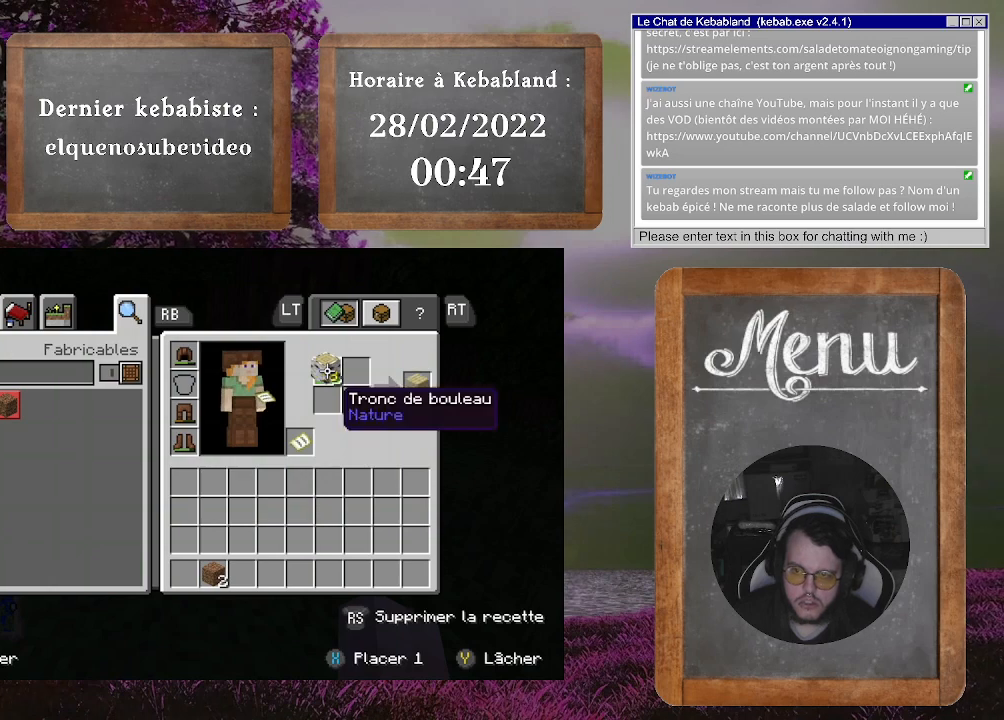
{"buttons": [], "left_stick": "center", "right_stick": "center", "events": [[67, "X", "down"], [133, "X", "up"], [200, "X", "down"], [267, "X", "up"], [333, "X", "down"], [400, "X", "up"], [467, "X", "down"], [500, "X", "up"]]}
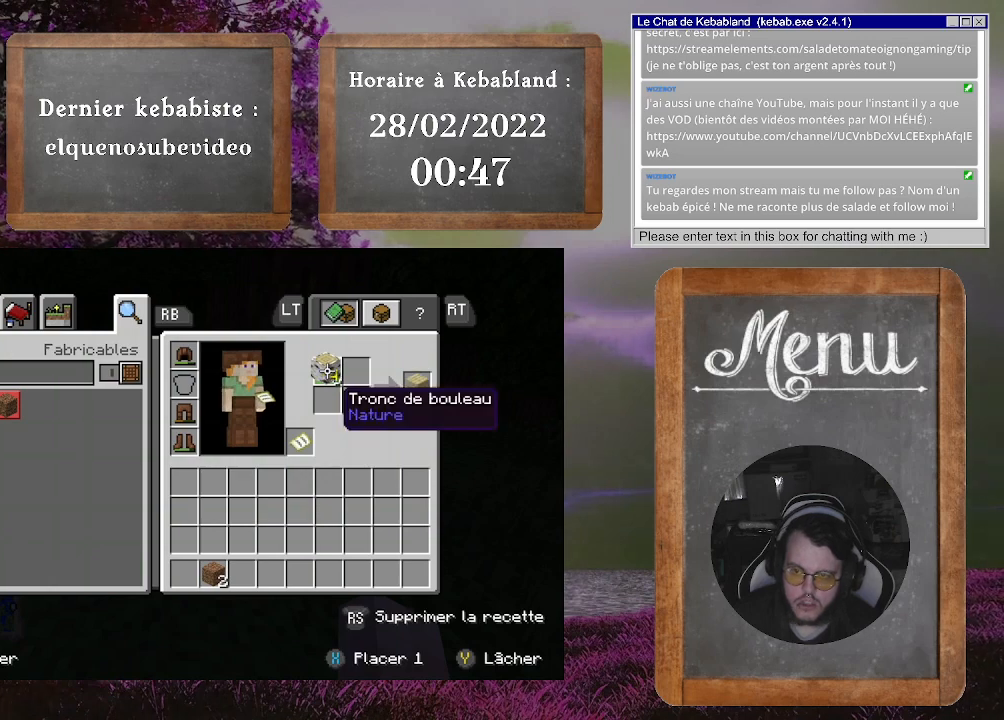
{"buttons": [], "left_stick": "center", "right_stick": "center", "events": [[100, "X", "down"], [133, "X", "up"], [200, "X", "down"], [267, "X", "up"], [333, "X", "down"], [367, "X", "up"]]}
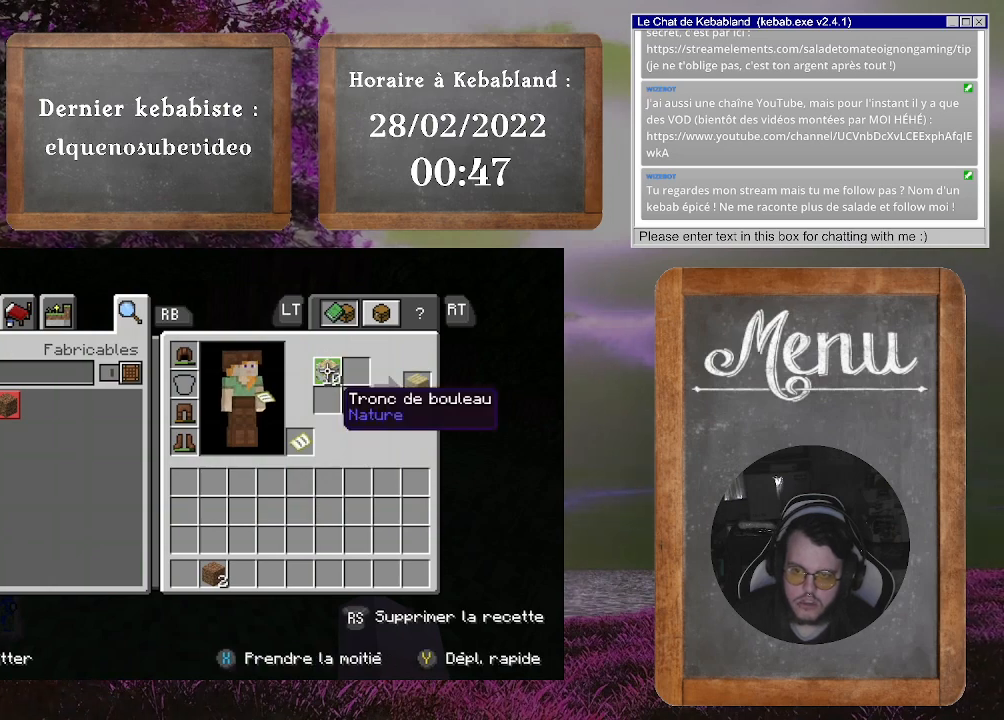
{"buttons": [], "left_stick": "right", "right_stick": "center", "events": [[367, "left_stick", "right"]]}
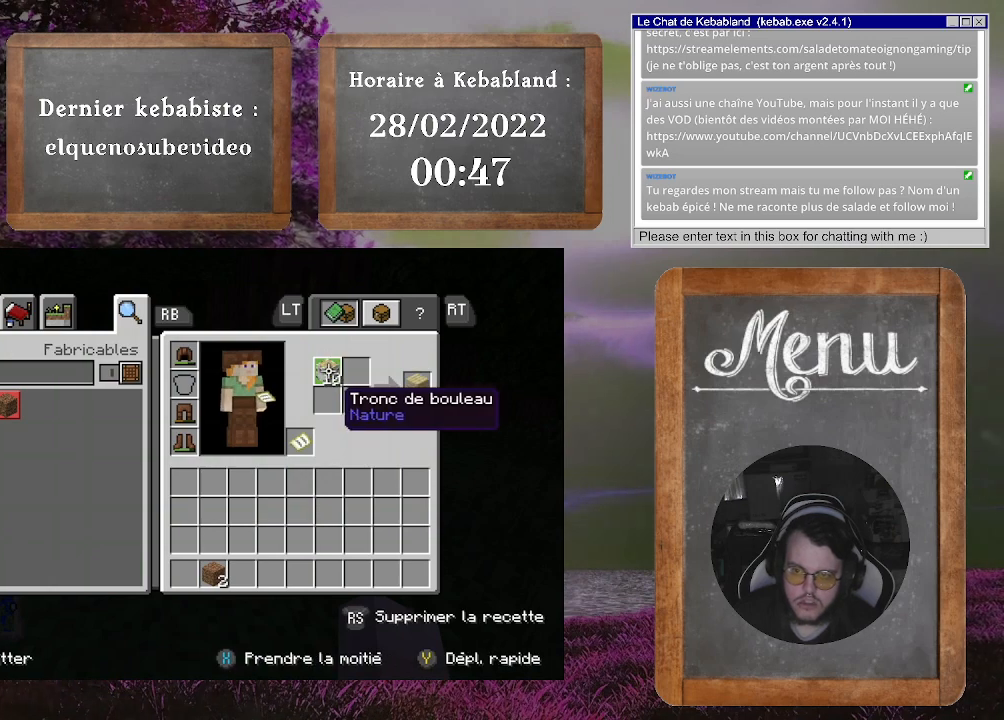
{"buttons": [], "left_stick": "center", "right_stick": "center", "events": [[67, "left_stick", "down-right"], [333, "left_stick", "center"]]}